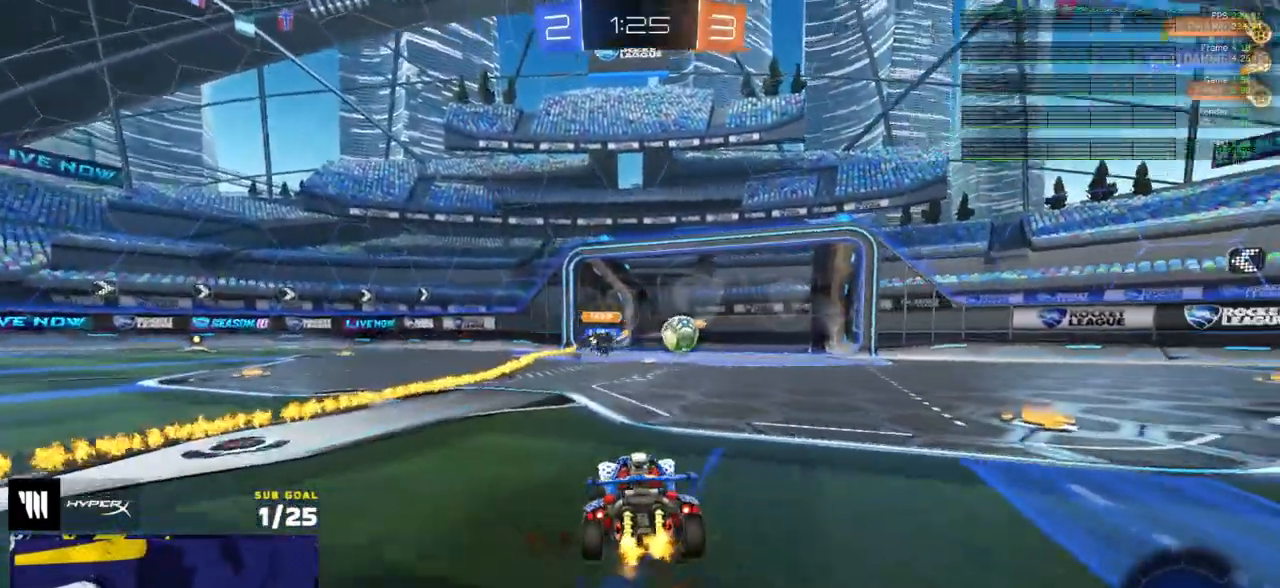
Gameplay with a controller (Xbox layout); each line is a JSON object with the inputs held at the frame after it. "events" lists button and stick changes between this image and that frame as [ms after this image, input, new state], when the widget could be followed in between.
{"buttons": [], "left_stick": "center", "right_stick": "center", "events": [[100, "left_stick", "center"], [350, "SELECT", "down"], [400, "R2", "up"], [467, "SELECT", "up"]]}
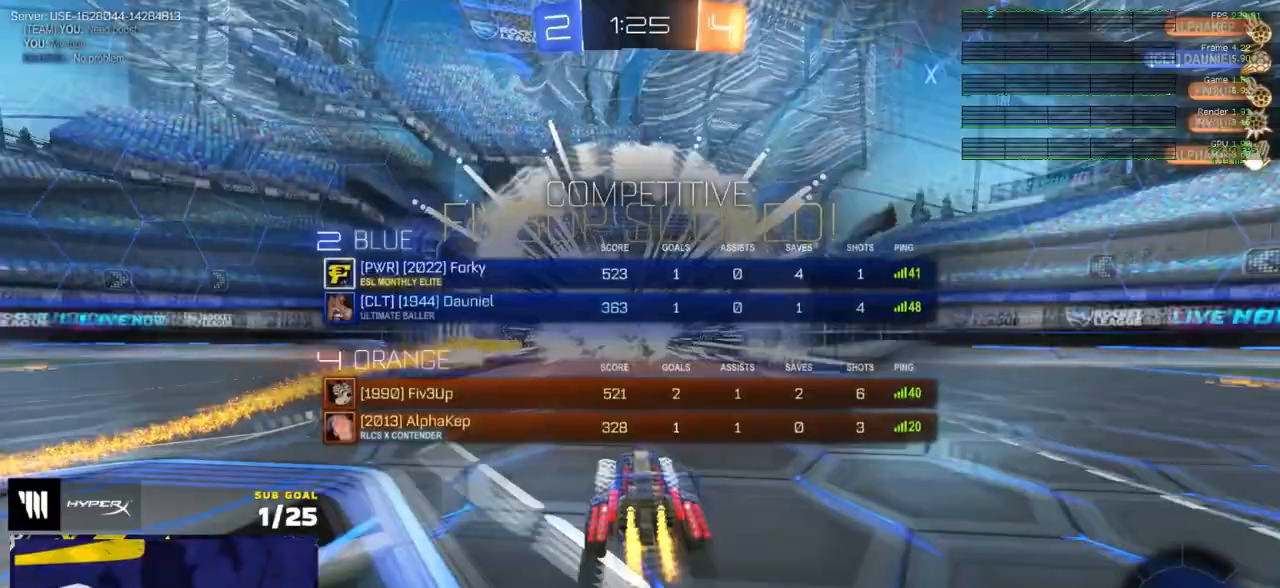
{"buttons": ["R2", "L3"], "left_stick": "up-right", "right_stick": "center", "events": [[267, "R2", "down"], [283, "Y", "down"], [300, "left_stick", "up-right"], [350, "Y", "up"], [433, "L3", "down"]]}
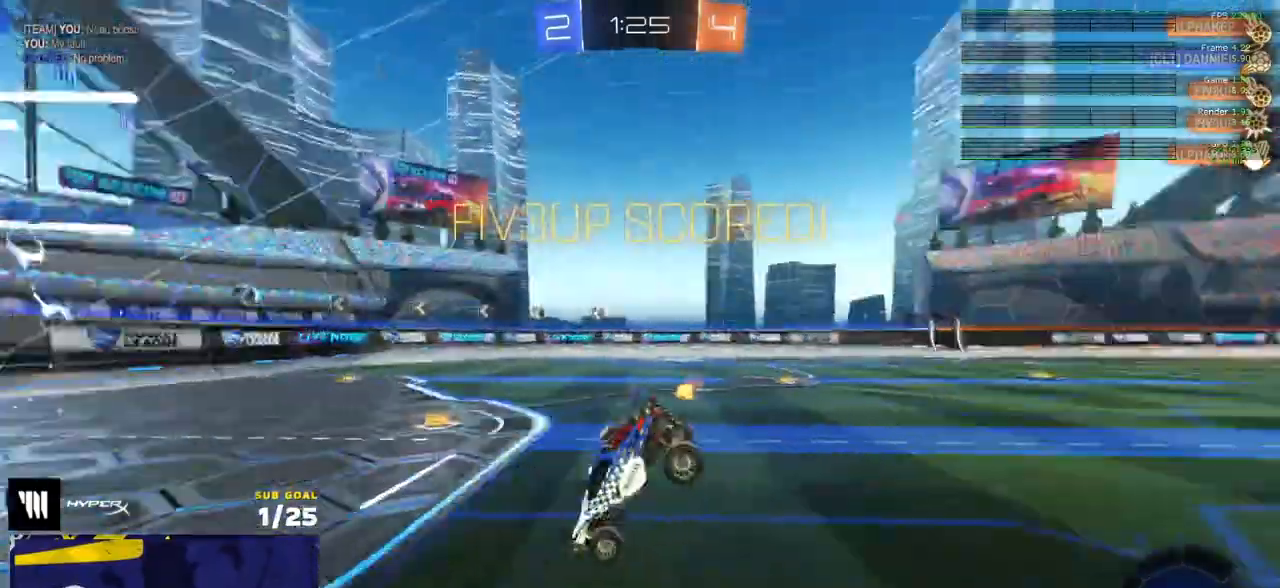
{"buttons": ["X", "R2", "L3"], "left_stick": "left", "right_stick": "center", "events": [[183, "left_stick", "right"], [283, "left_stick", "down-right"], [417, "X", "down"], [417, "left_stick", "down-left"], [467, "left_stick", "left"]]}
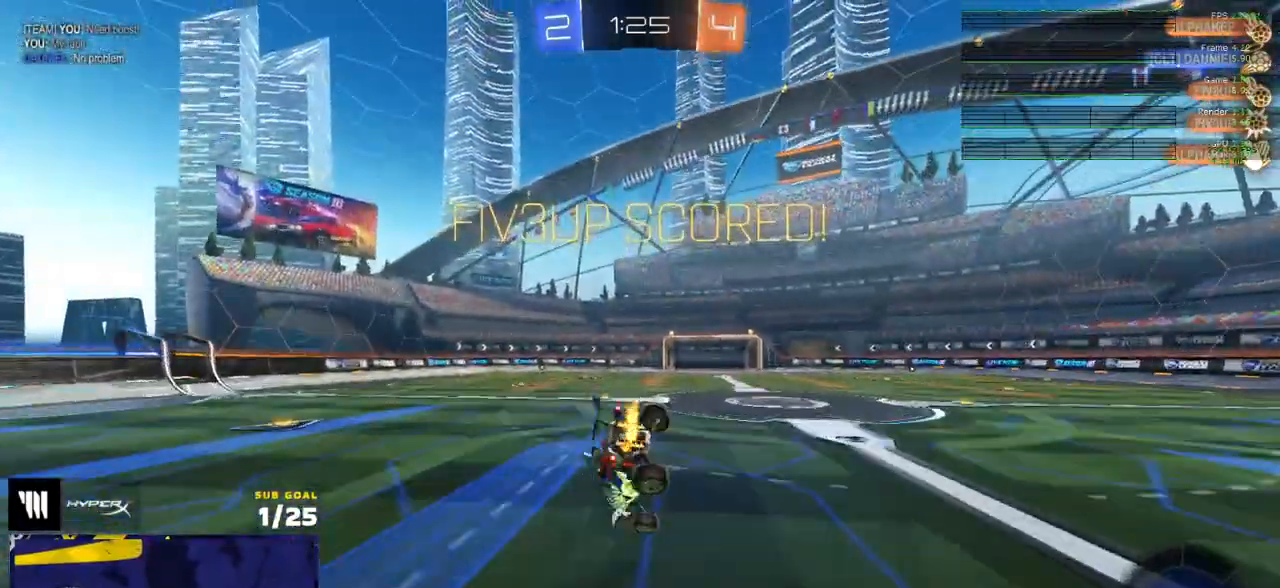
{"buttons": ["X", "R2"], "left_stick": "left", "right_stick": "center", "events": [[67, "left_stick", "down-left"], [200, "left_stick", "center"], [267, "L3", "up"], [383, "left_stick", "left"]]}
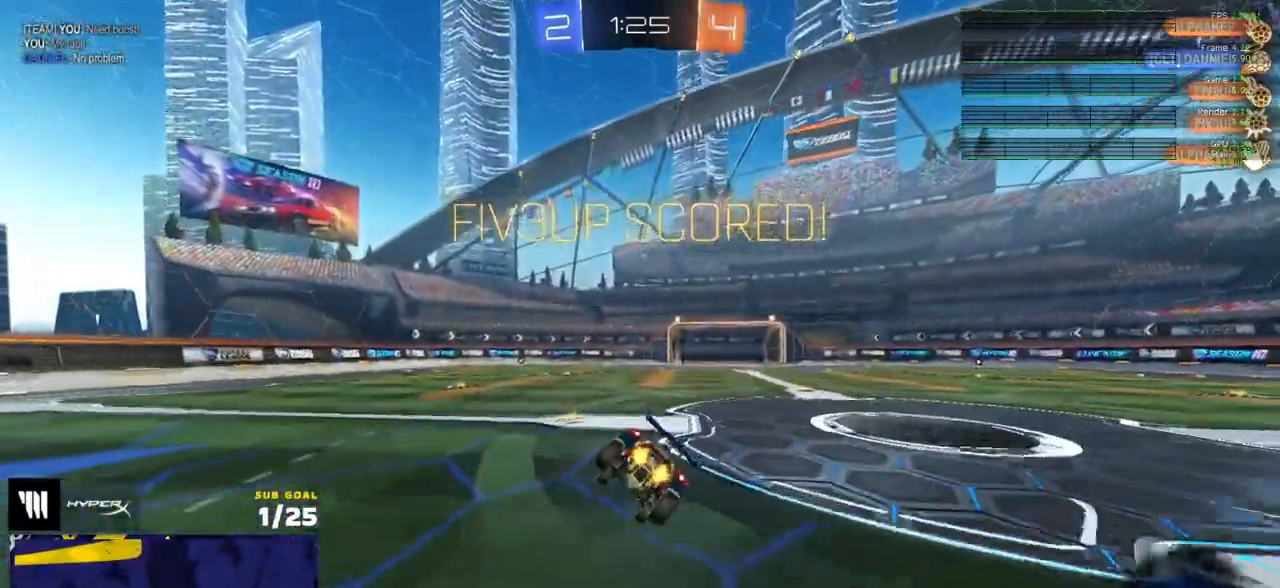
{"buttons": ["X", "R2"], "left_stick": "center", "right_stick": "center", "events": [[100, "A", "down"], [183, "A", "up"], [183, "X", "up"], [267, "A", "down"], [267, "X", "down"], [267, "left_stick", "center"], [333, "A", "up"]]}
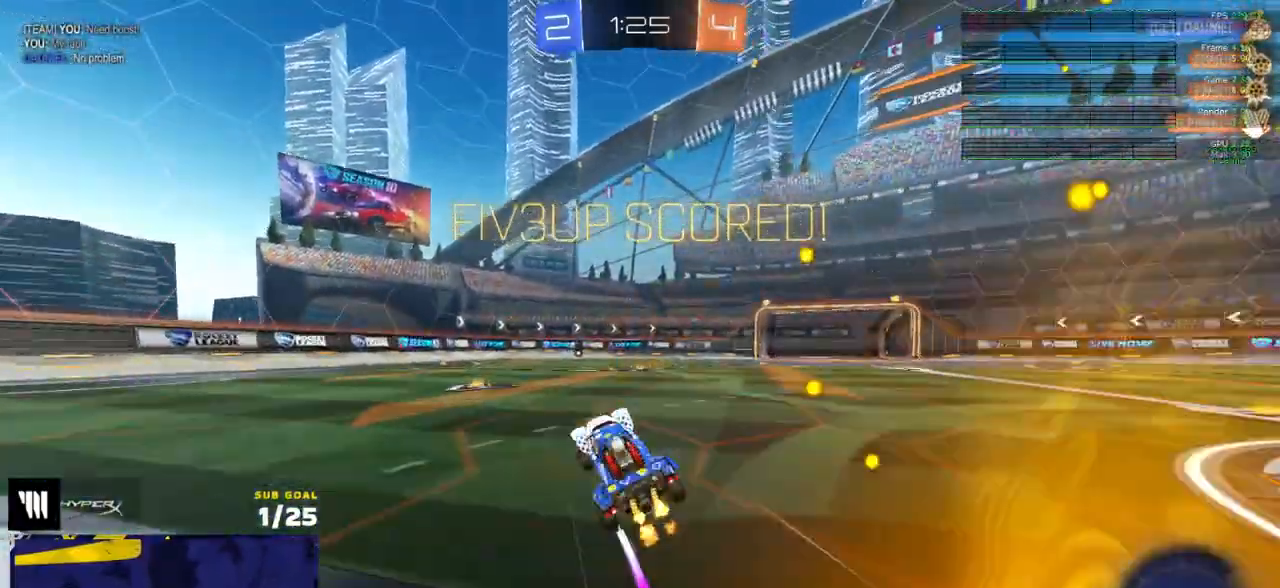
{"buttons": ["X", "R2"], "left_stick": "down", "right_stick": "center", "events": [[133, "left_stick", "up-right"], [150, "L1", "down"], [183, "A", "down"], [233, "L1", "up"], [283, "A", "up"], [283, "left_stick", "down"]]}
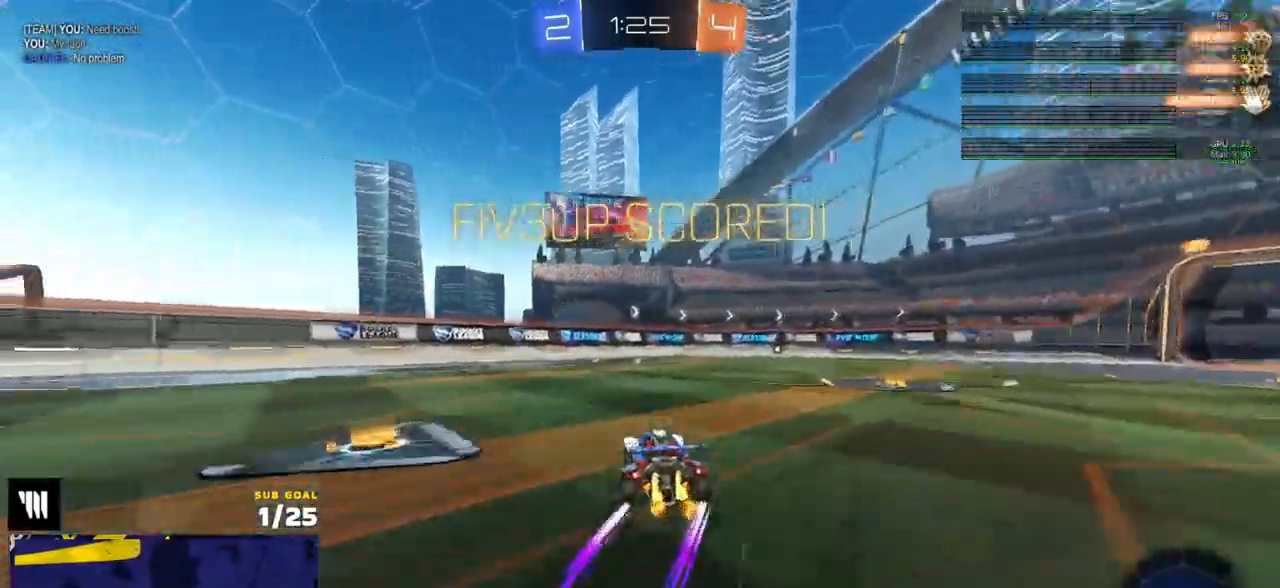
{"buttons": ["X", "L3"], "left_stick": "down", "right_stick": "center", "events": [[150, "left_stick", "right"], [200, "A", "down"], [200, "L1", "down"], [200, "left_stick", "up-right"], [233, "X", "up"], [250, "A", "up"], [317, "A", "down"], [333, "X", "down"], [367, "left_stick", "down"], [383, "L1", "up"], [400, "A", "up"], [400, "L3", "down"], [467, "R2", "up"]]}
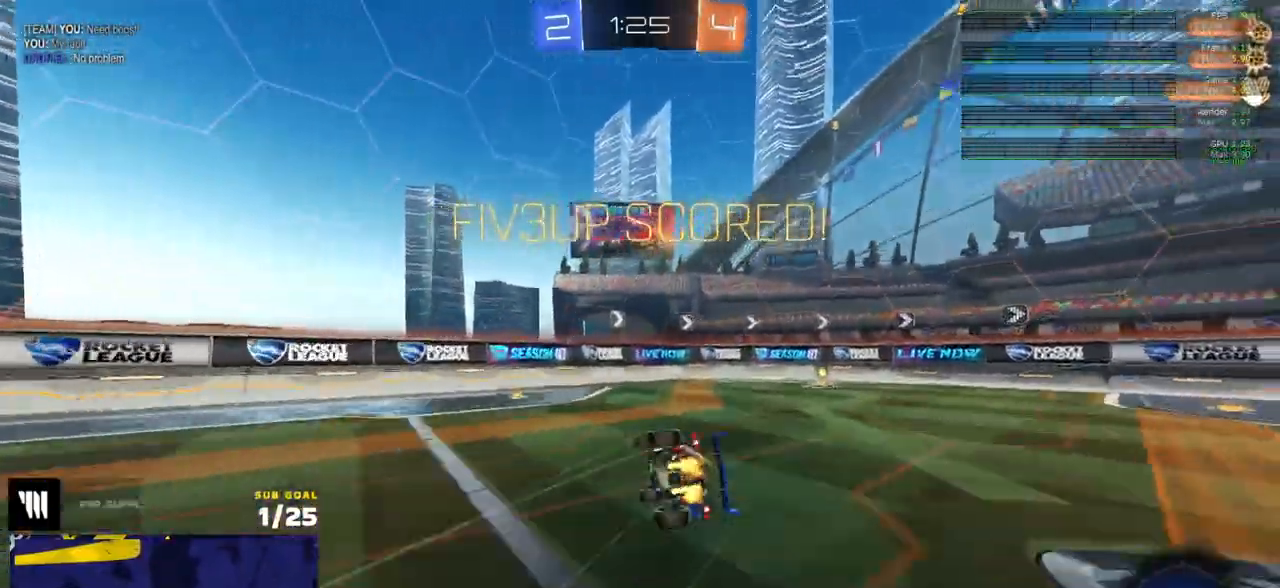
{"buttons": ["R2", "L3"], "left_stick": "down", "right_stick": "center", "events": [[17, "L3", "up"], [83, "R1", "down"], [183, "R1", "up"], [317, "left_stick", "down-right"], [333, "L3", "down"], [400, "R2", "down"], [467, "left_stick", "down"], [483, "X", "up"]]}
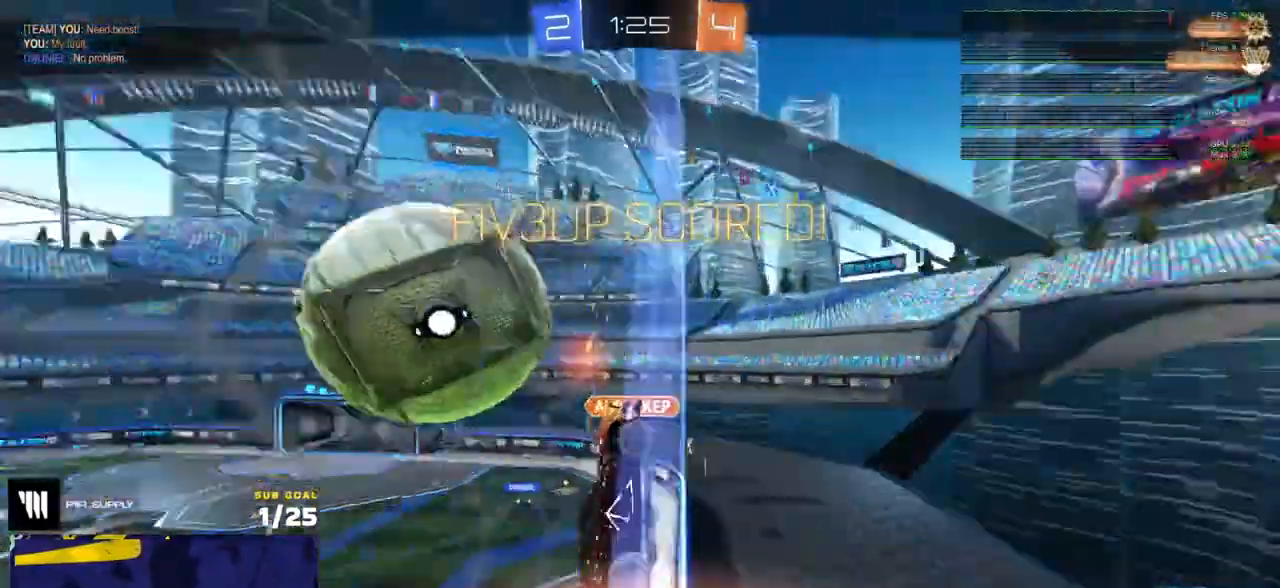
{"buttons": ["R2"], "left_stick": "center", "right_stick": "center", "events": [[17, "L3", "up"], [33, "R2", "up"], [83, "left_stick", "center"], [317, "A", "down"], [417, "A", "up"], [467, "R2", "down"]]}
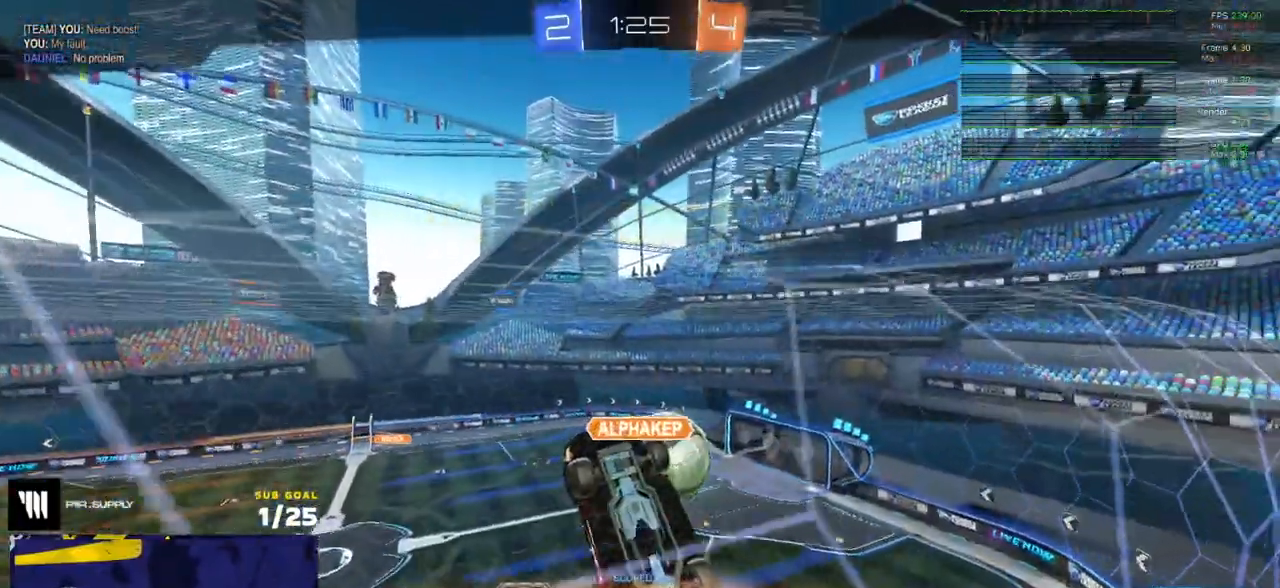
{"buttons": ["R2"], "left_stick": "center", "right_stick": "center", "events": [[33, "Y", "down"], [150, "Y", "up"]]}
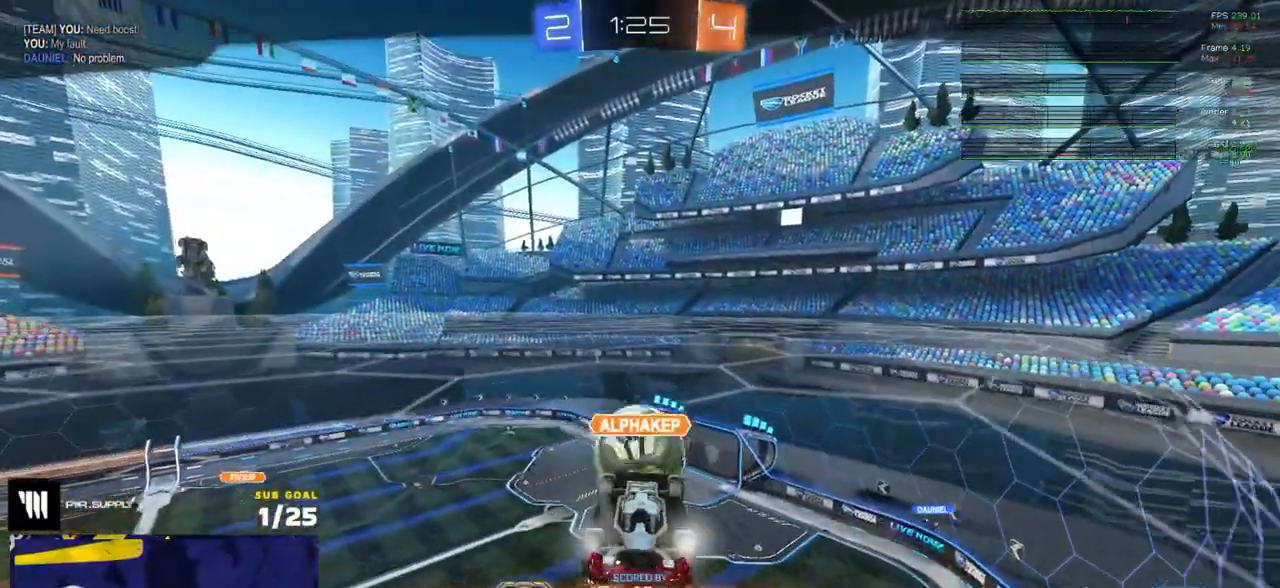
{"buttons": [], "left_stick": "center", "right_stick": "center", "events": [[483, "R2", "up"]]}
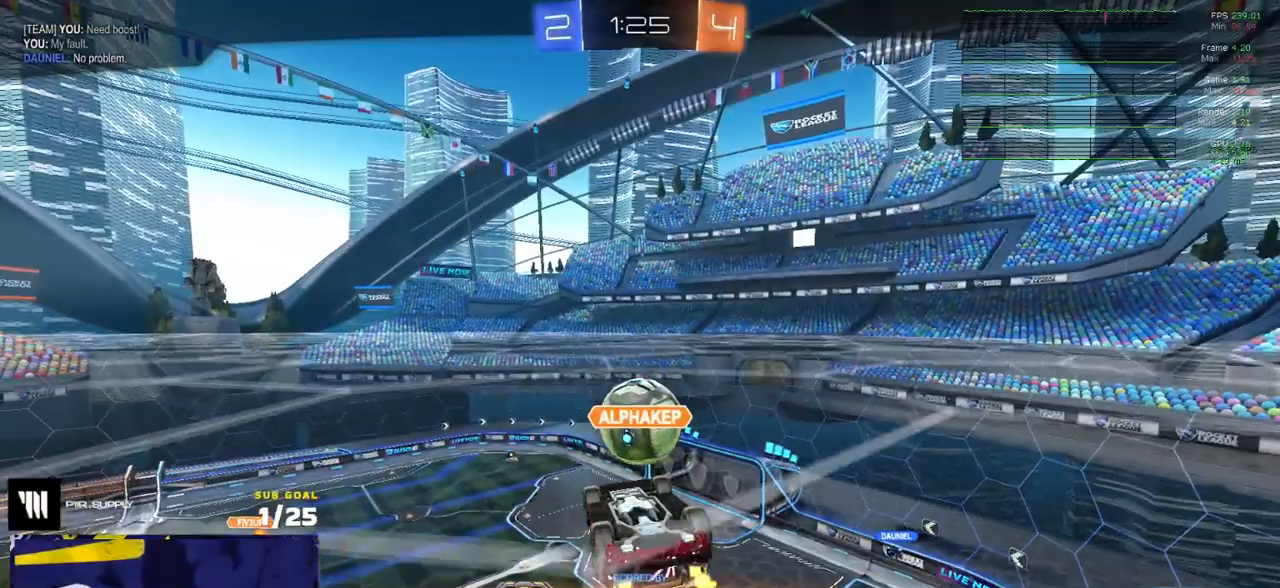
{"buttons": [], "left_stick": "center", "right_stick": "center", "events": []}
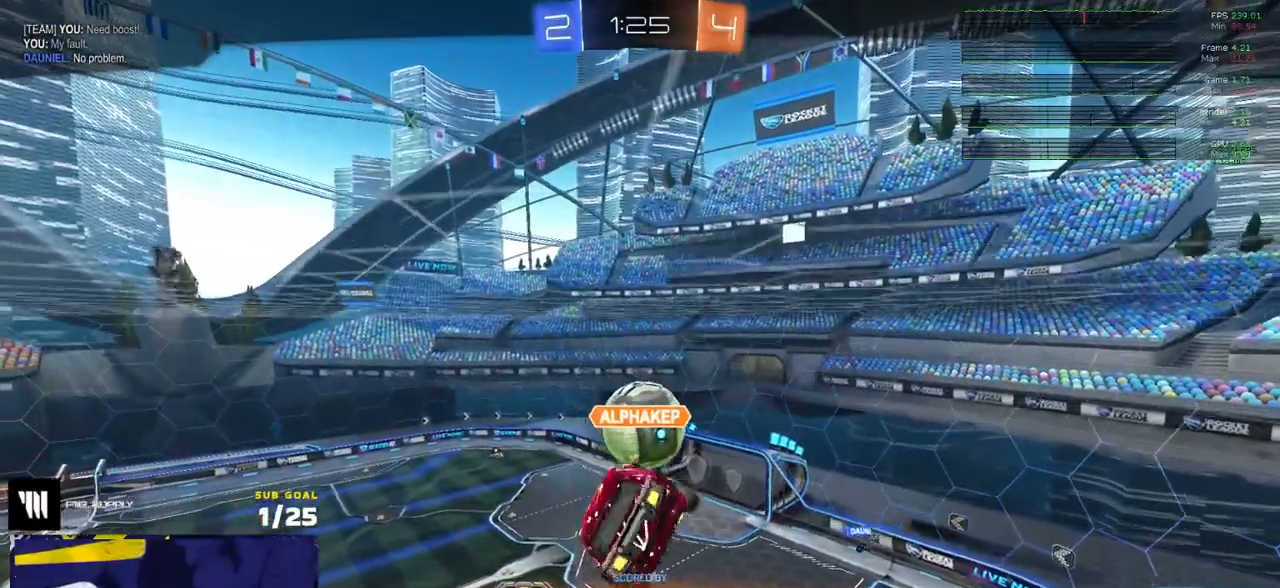
{"buttons": [], "left_stick": "center", "right_stick": "center", "events": []}
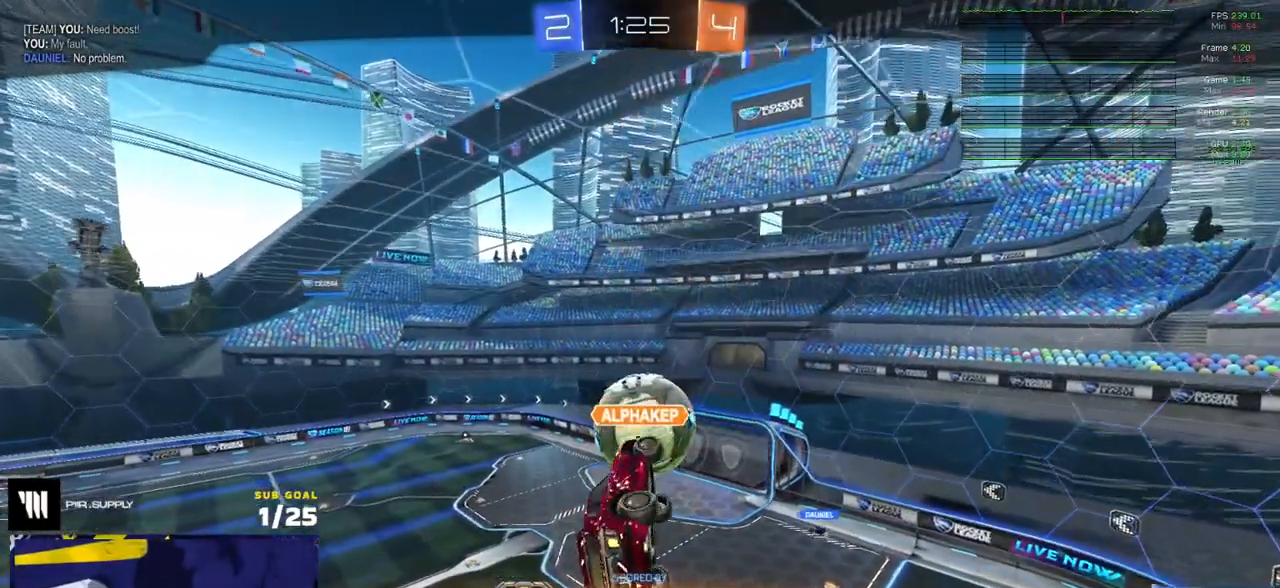
{"buttons": [], "left_stick": "center", "right_stick": "center", "events": []}
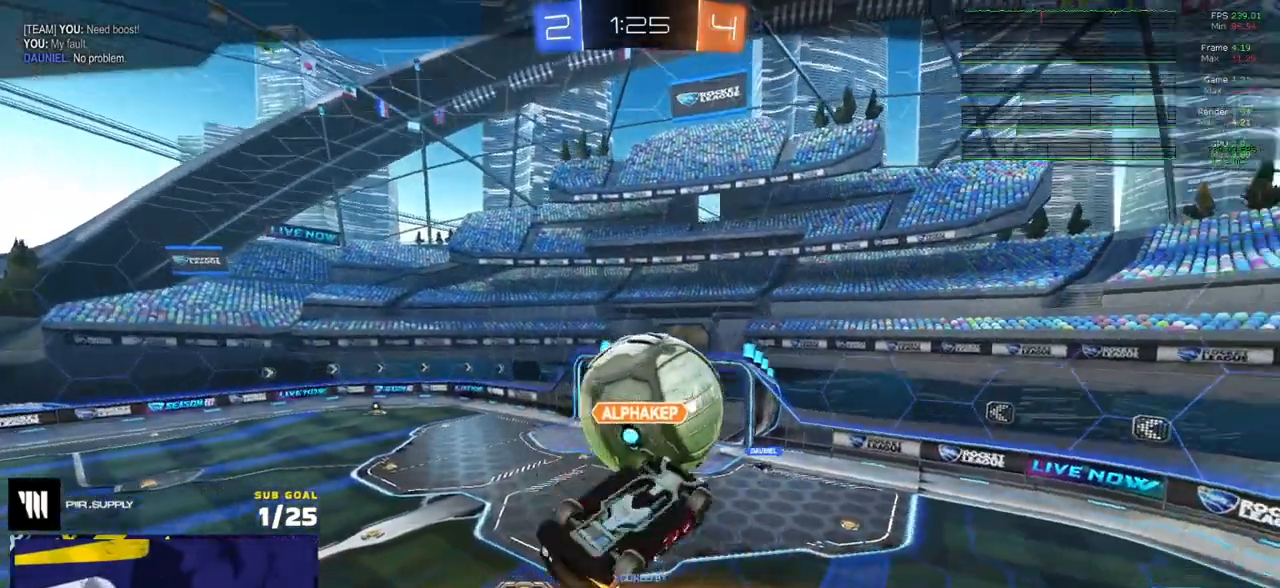
{"buttons": [], "left_stick": "center", "right_stick": "center", "events": []}
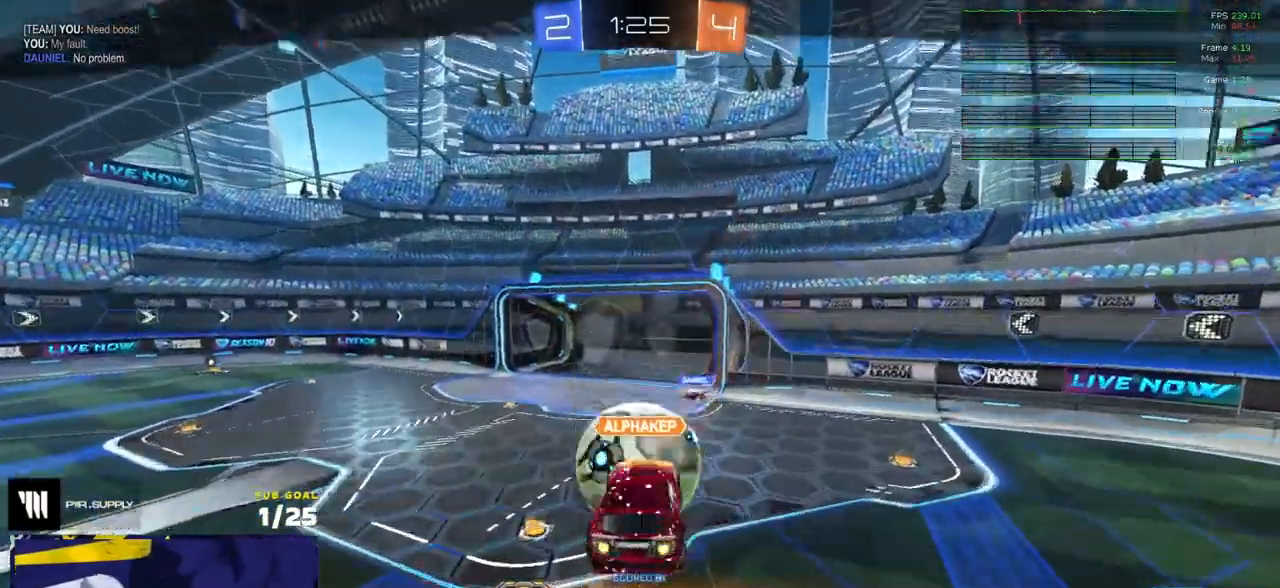
{"buttons": [], "left_stick": "center", "right_stick": "center", "events": []}
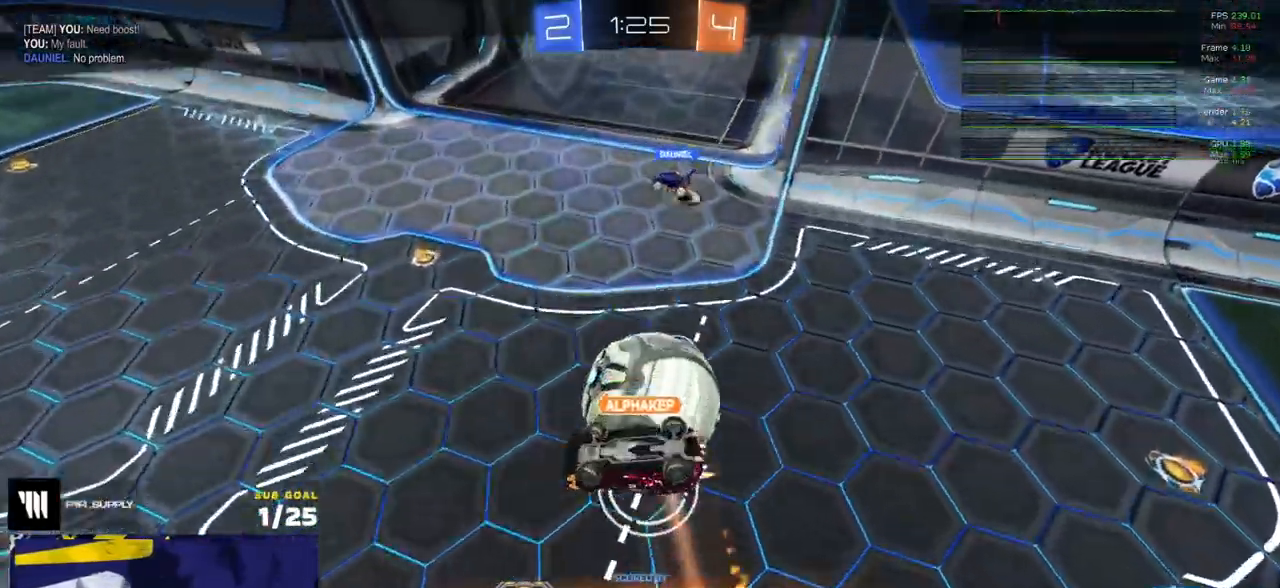
{"buttons": [], "left_stick": "center", "right_stick": "center", "events": []}
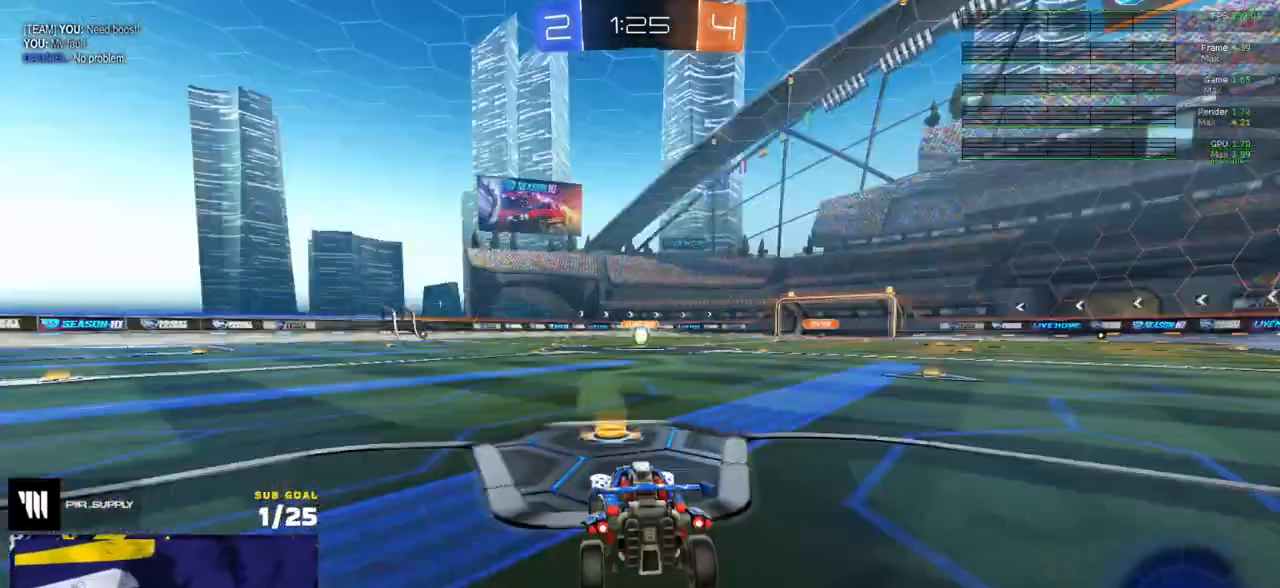
{"buttons": ["Y", "R2"], "left_stick": "center", "right_stick": "center", "events": [[333, "R2", "down"], [467, "Y", "down"]]}
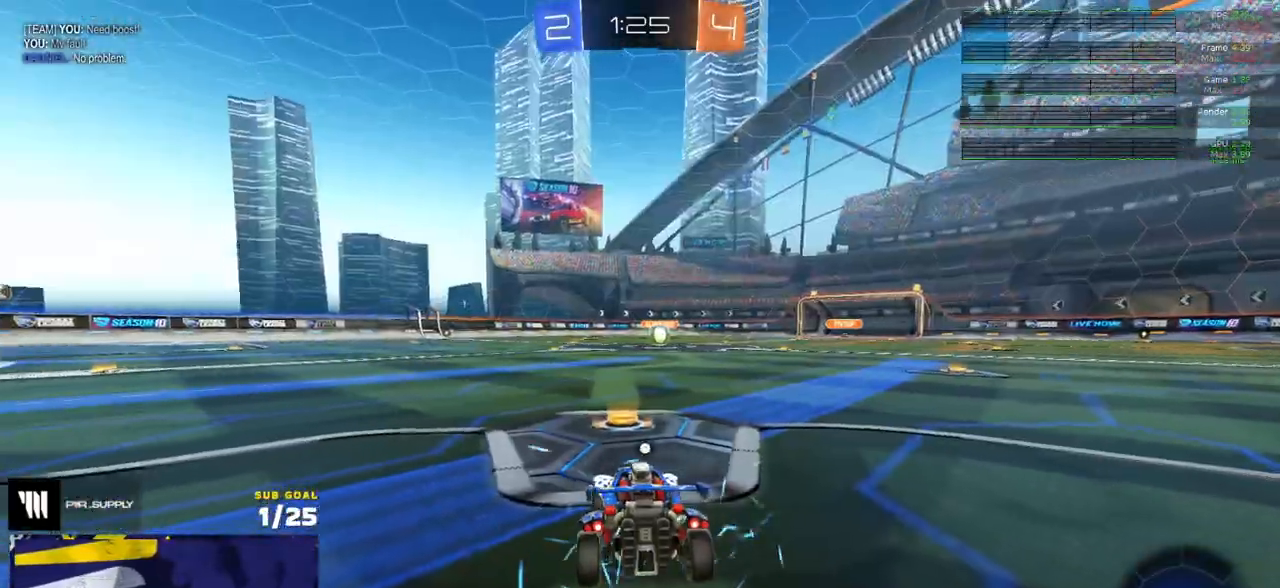
{"buttons": ["R2"], "left_stick": "center", "right_stick": "center", "events": [[33, "Y", "up"], [100, "Y", "down"], [167, "Y", "up"]]}
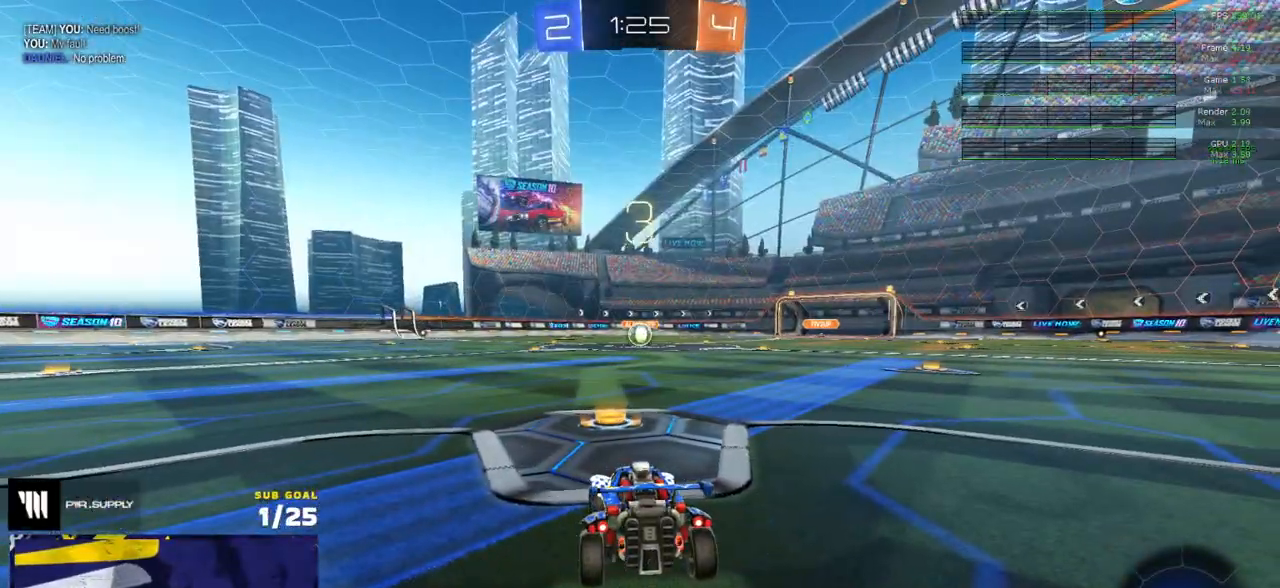
{"buttons": ["Y", "R2"], "left_stick": "center", "right_stick": "center", "events": [[483, "Y", "down"]]}
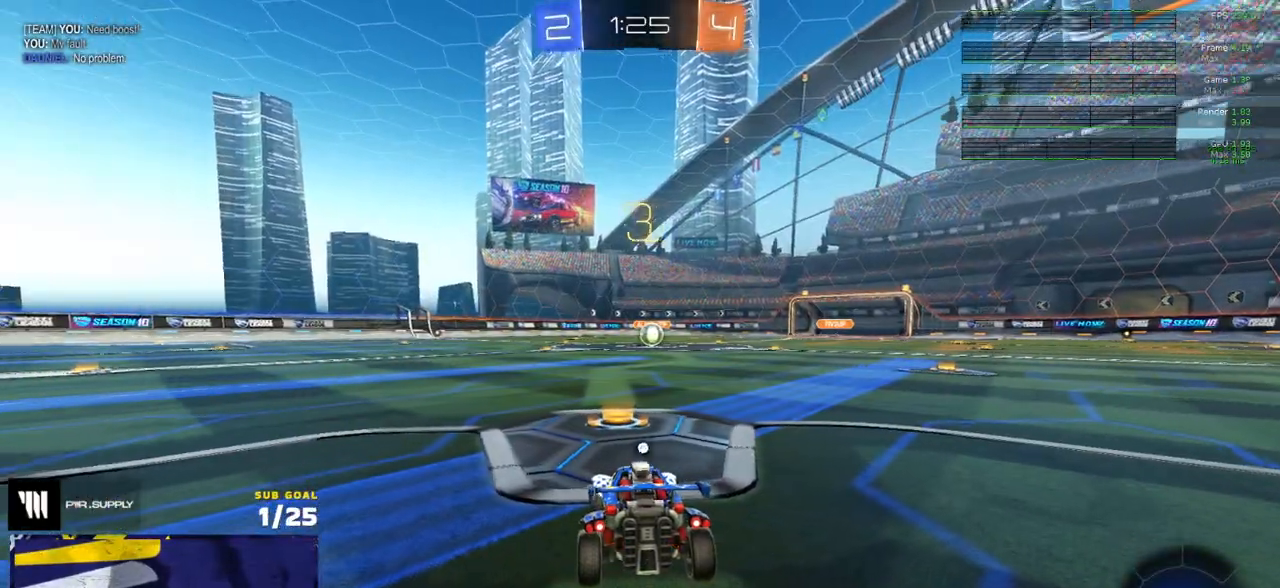
{"buttons": ["R2"], "left_stick": "center", "right_stick": "center", "events": [[83, "Y", "up"], [133, "Y", "down"], [217, "Y", "up"]]}
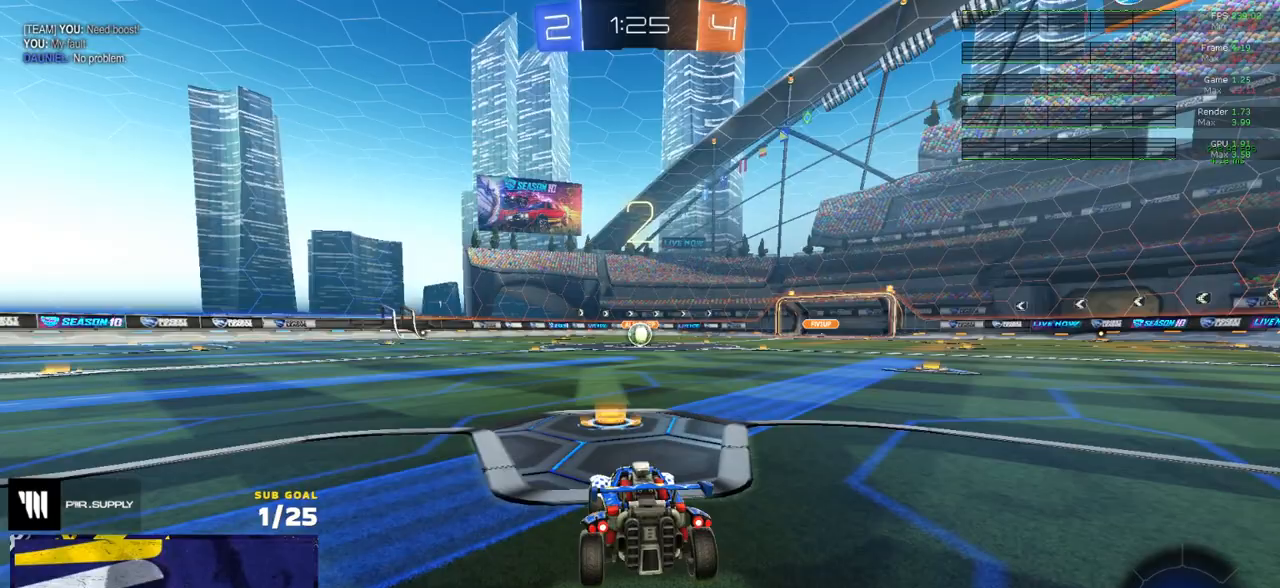
{"buttons": ["R2"], "left_stick": "up", "right_stick": "center", "events": [[367, "left_stick", "up"]]}
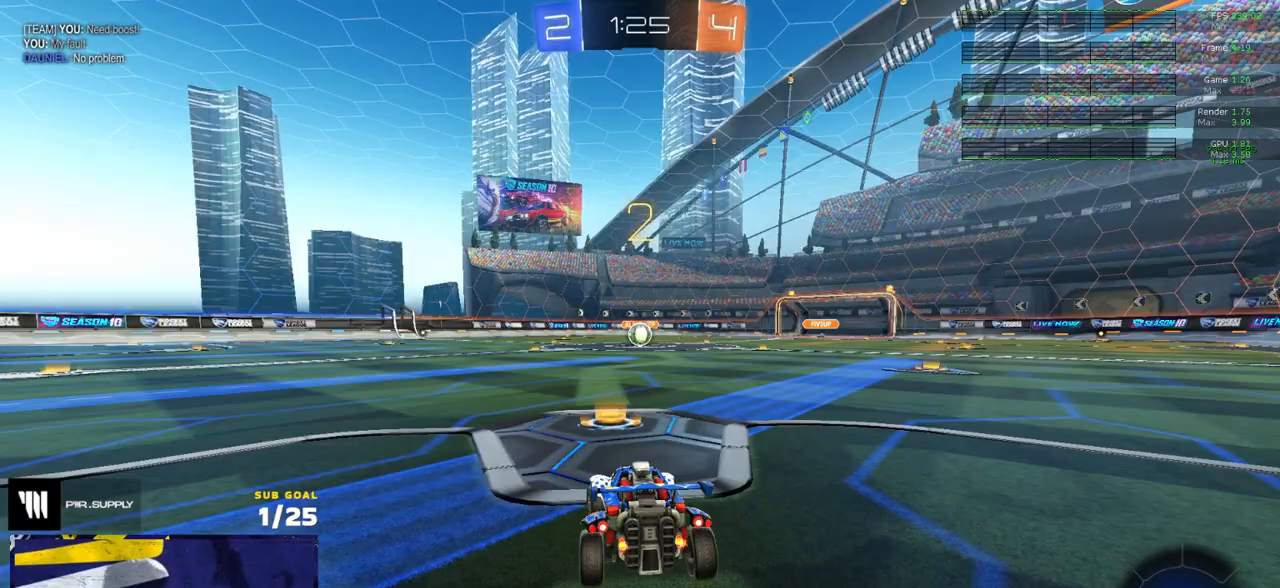
{"buttons": ["R1", "R2"], "left_stick": "up", "right_stick": "center", "events": [[350, "left_stick", "center"], [417, "R1", "down"], [450, "left_stick", "up"]]}